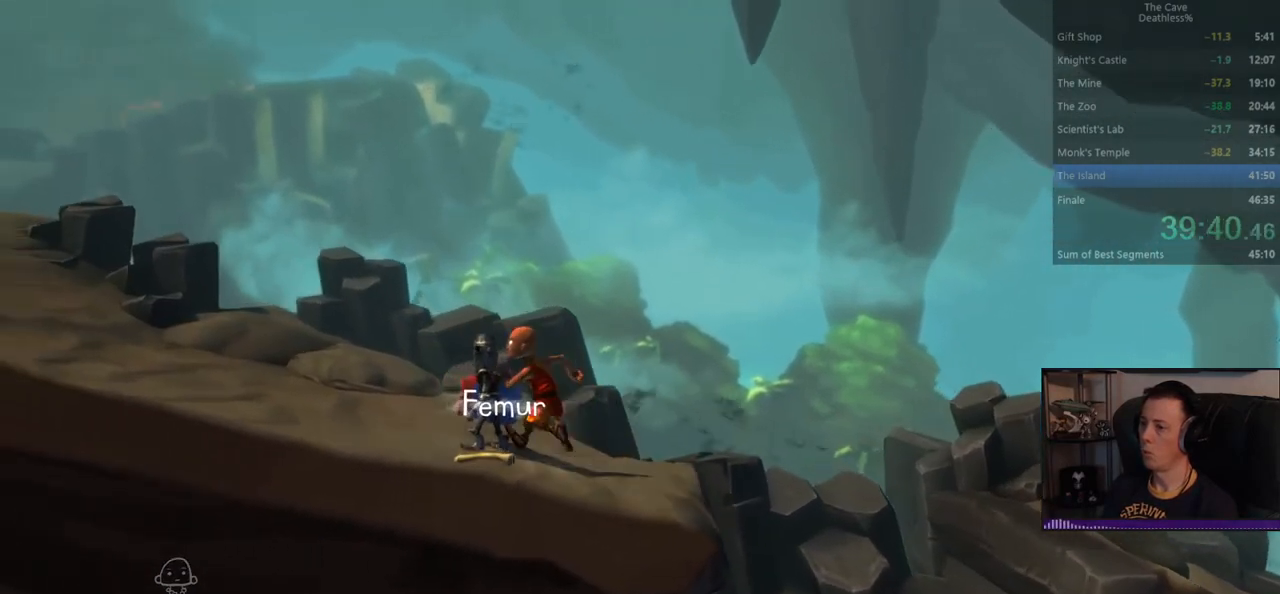
Gameplay with a controller (PlayStation layout); each line is a JSON object with the inputs held at the frame after it. "events" lists button and stick changes between this image and that frame as [ms after this image, input, new state], when the widget could be followed in between. Not read: L2 R2 right_stick.
{"buttons": [], "left_stick": "left", "events": [[80, "CIRCLE", "down"], [200, "CIRCLE", "up"]]}
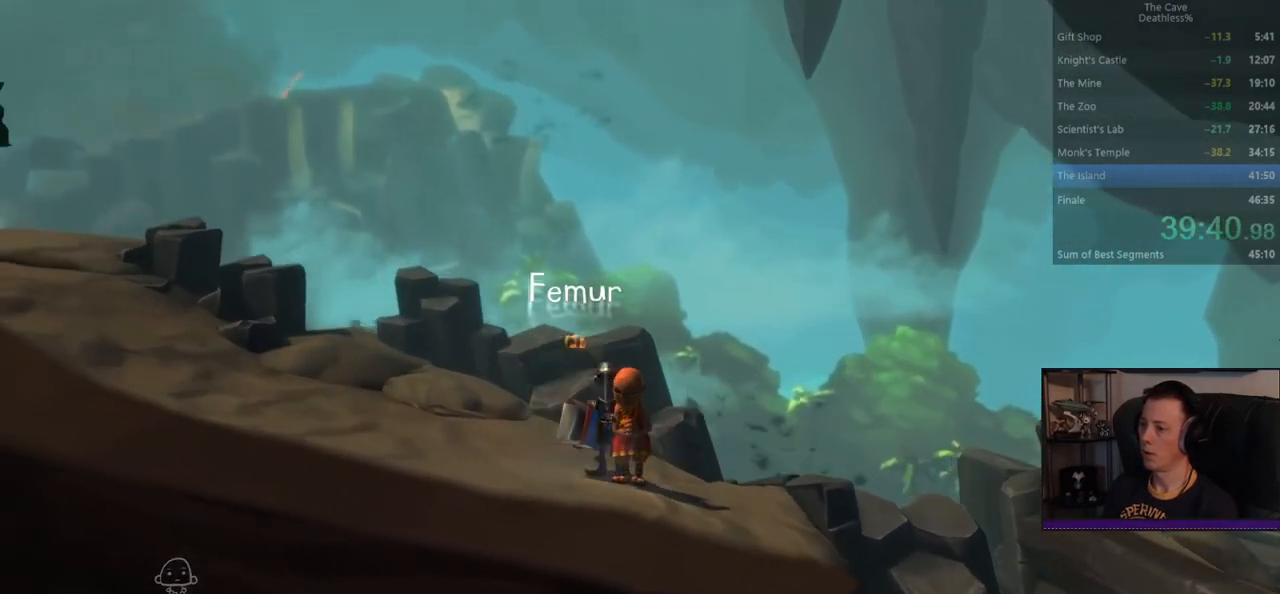
{"buttons": ["DPAD_LEFT"], "left_stick": "left", "events": [[400, "DPAD_LEFT", "down"]]}
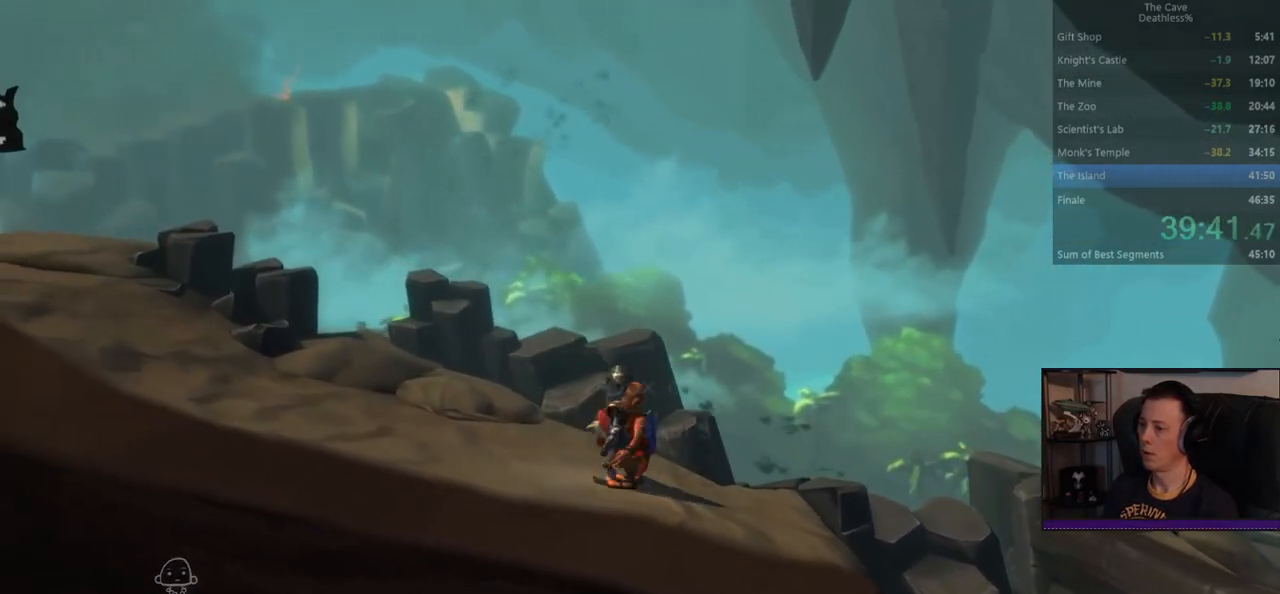
{"buttons": [], "left_stick": "left", "events": [[40, "DPAD_LEFT", "up"], [200, "DPAD_UP", "down"], [320, "DPAD_UP", "up"]]}
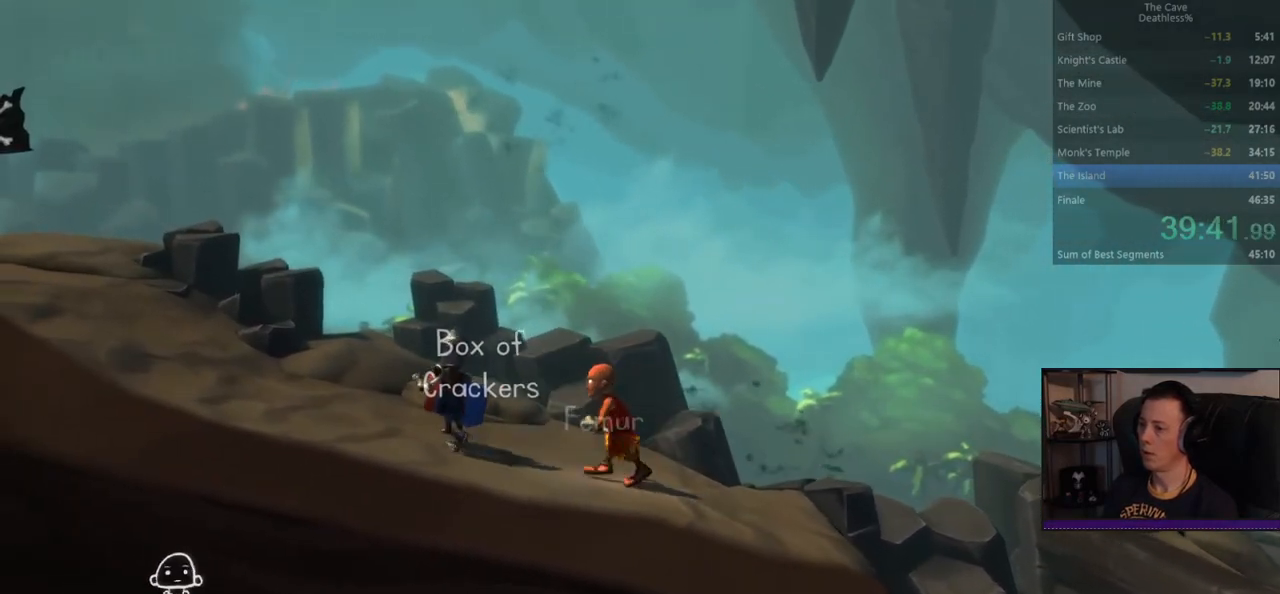
{"buttons": [], "left_stick": "left", "events": [[320, "DPAD_LEFT", "down"], [440, "DPAD_LEFT", "up"]]}
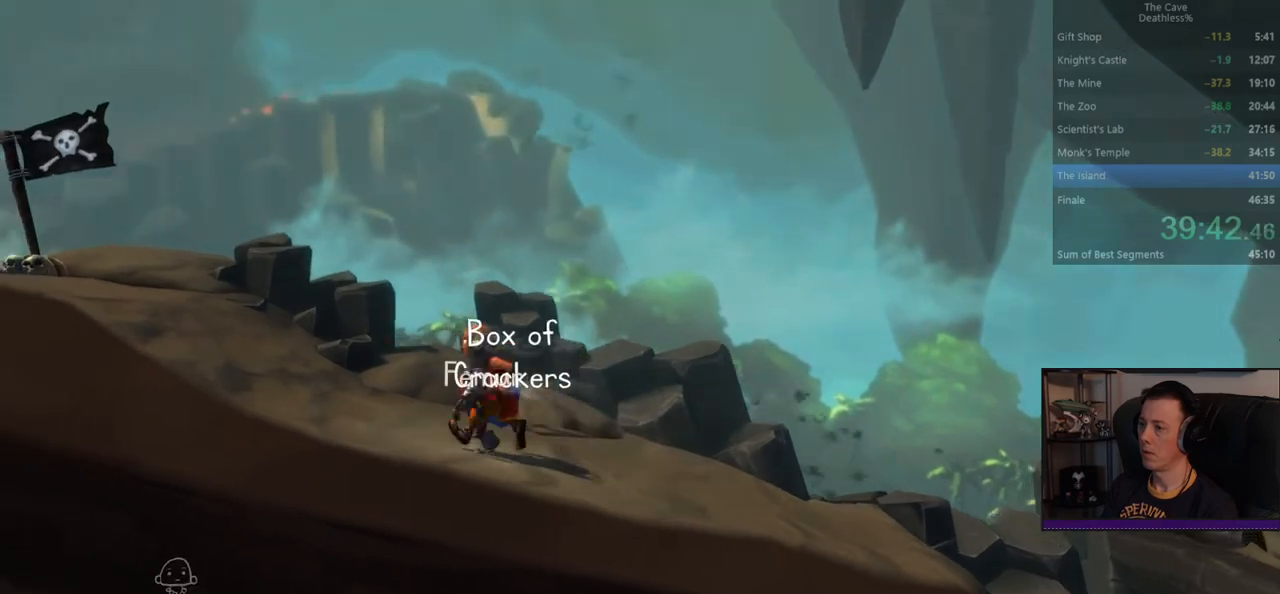
{"buttons": [], "left_stick": "left", "events": [[40, "DPAD_UP", "down"], [120, "DPAD_UP", "up"], [240, "DPAD_LEFT", "down"], [320, "DPAD_LEFT", "up"], [400, "DPAD_UP", "down"], [480, "DPAD_UP", "up"]]}
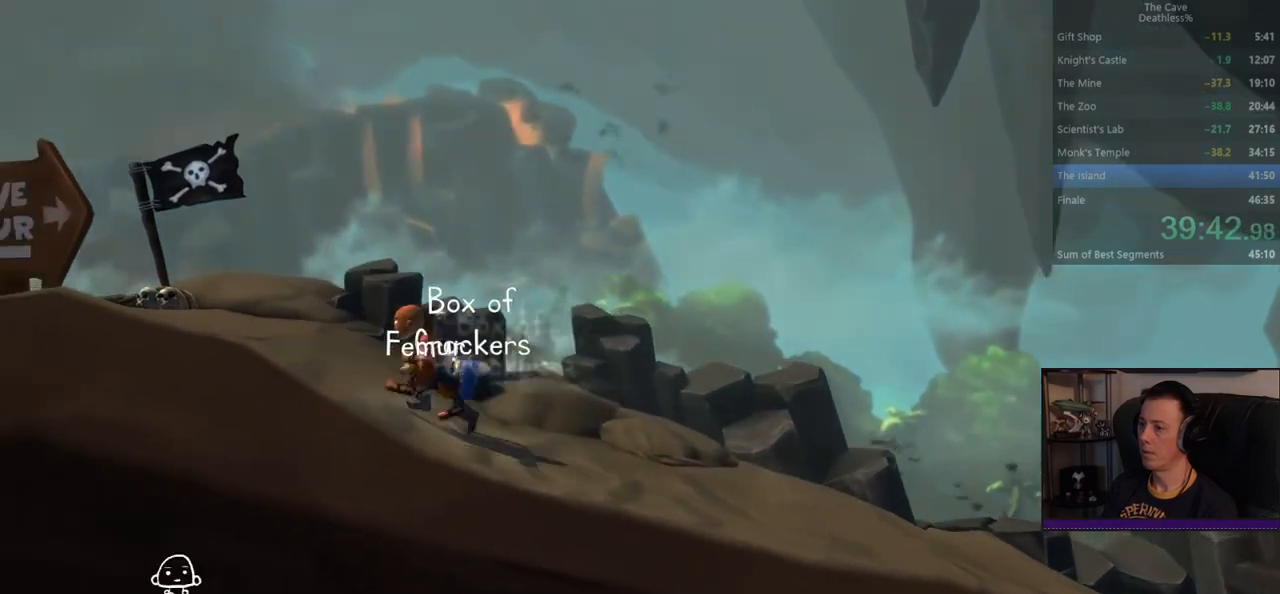
{"buttons": ["DPAD_LEFT"], "left_stick": "left", "events": [[80, "DPAD_LEFT", "down"], [160, "DPAD_LEFT", "up"], [240, "DPAD_UP", "down"], [360, "DPAD_UP", "up"], [480, "DPAD_LEFT", "down"]]}
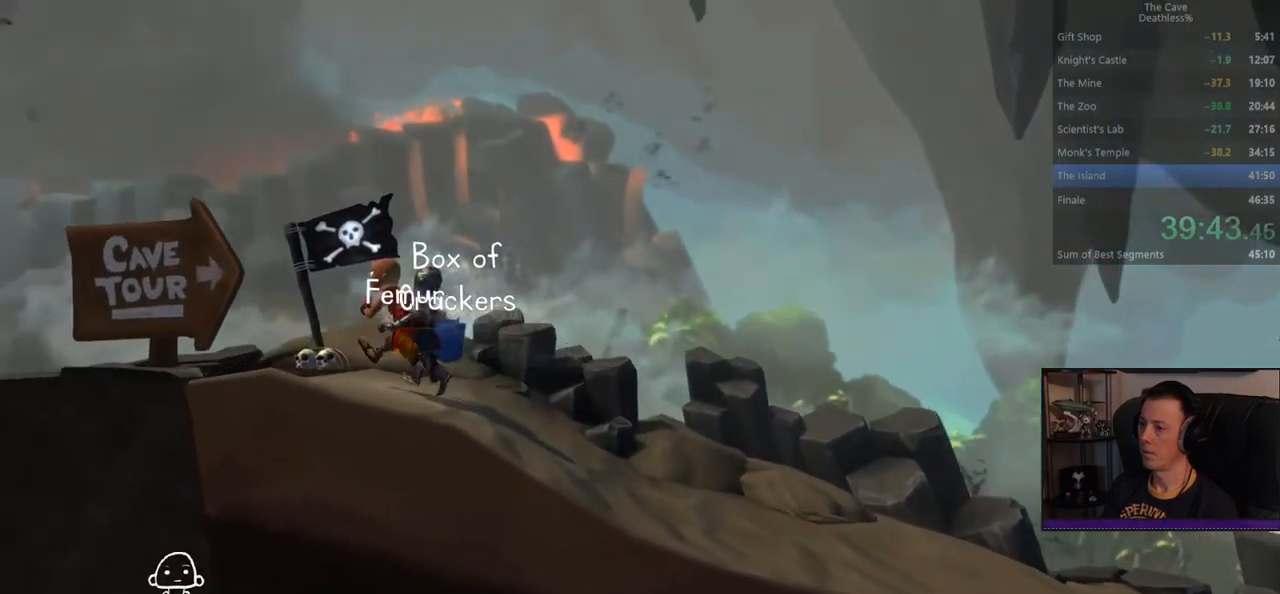
{"buttons": [], "left_stick": "left", "events": [[80, "DPAD_LEFT", "up"], [160, "DPAD_UP", "down"], [240, "DPAD_UP", "up"], [280, "DPAD_LEFT", "down"], [360, "DPAD_LEFT", "up"]]}
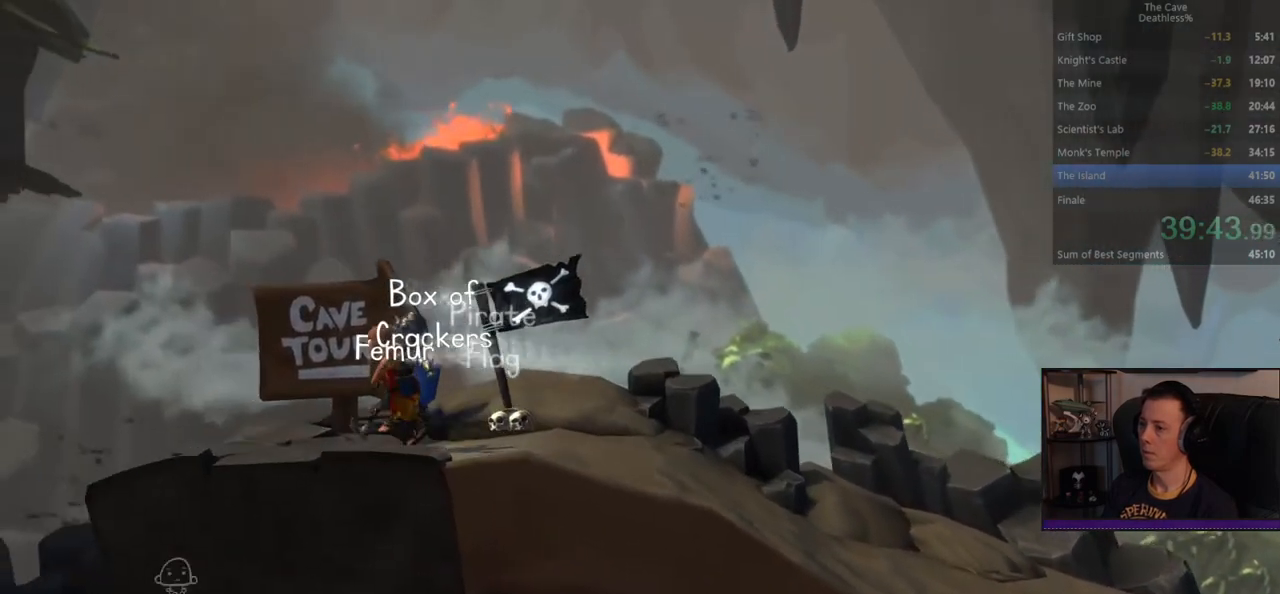
{"buttons": [], "left_stick": "left", "events": []}
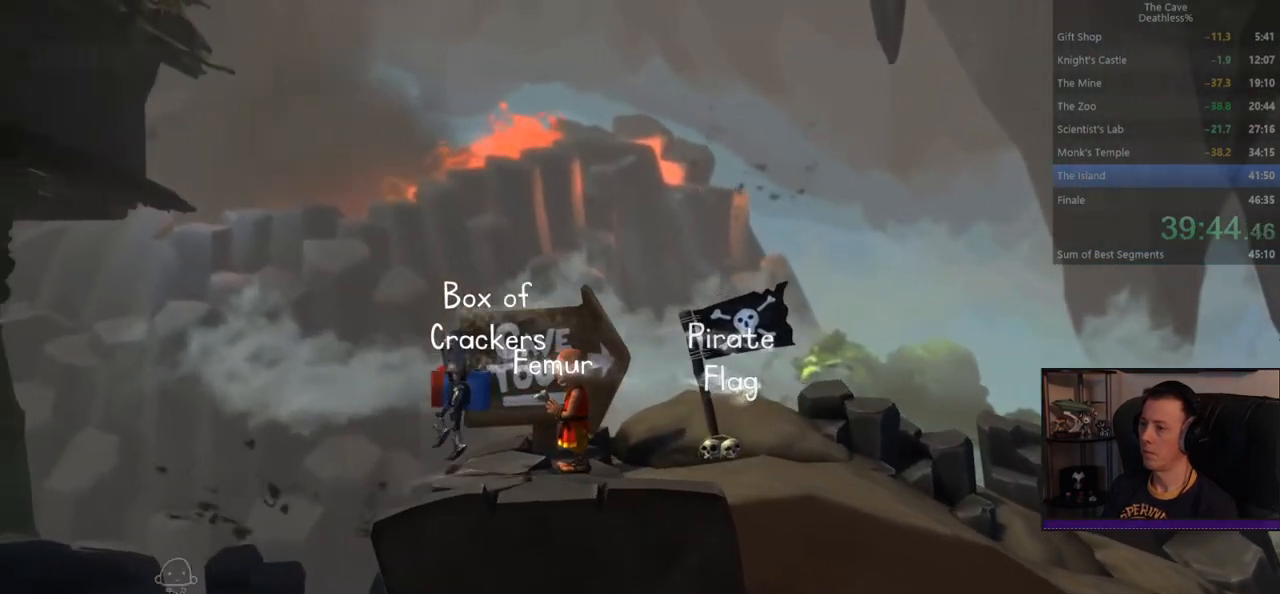
{"buttons": [], "left_stick": "center", "events": [[400, "left_stick", "center"]]}
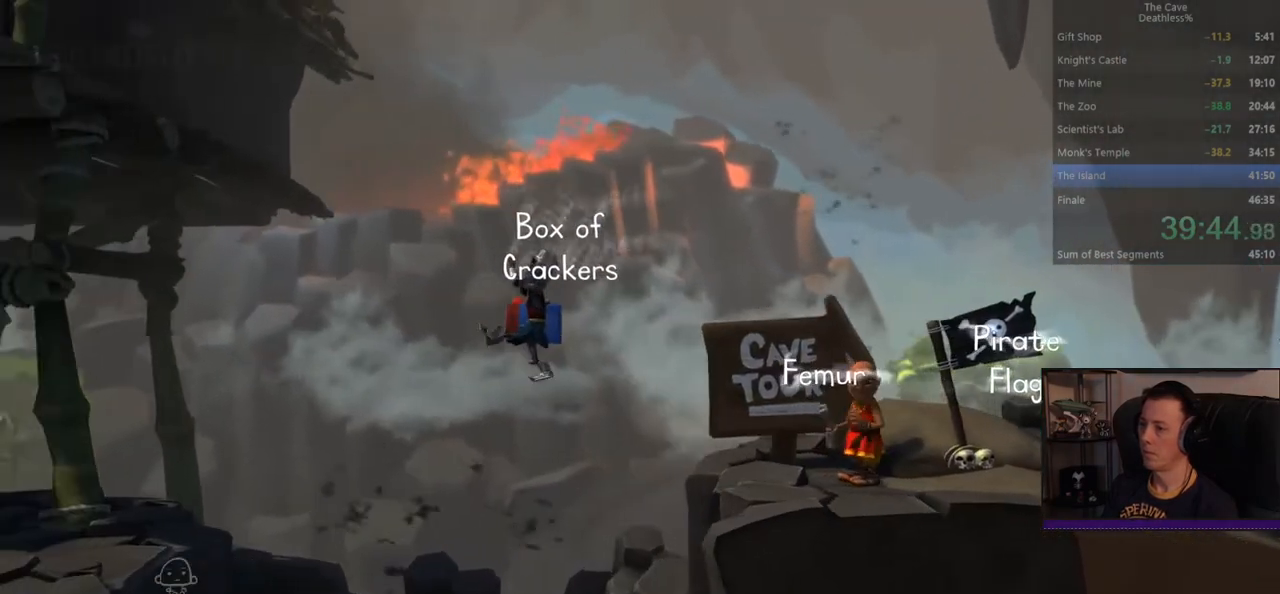
{"buttons": [], "left_stick": "left", "events": [[200, "left_stick", "left"]]}
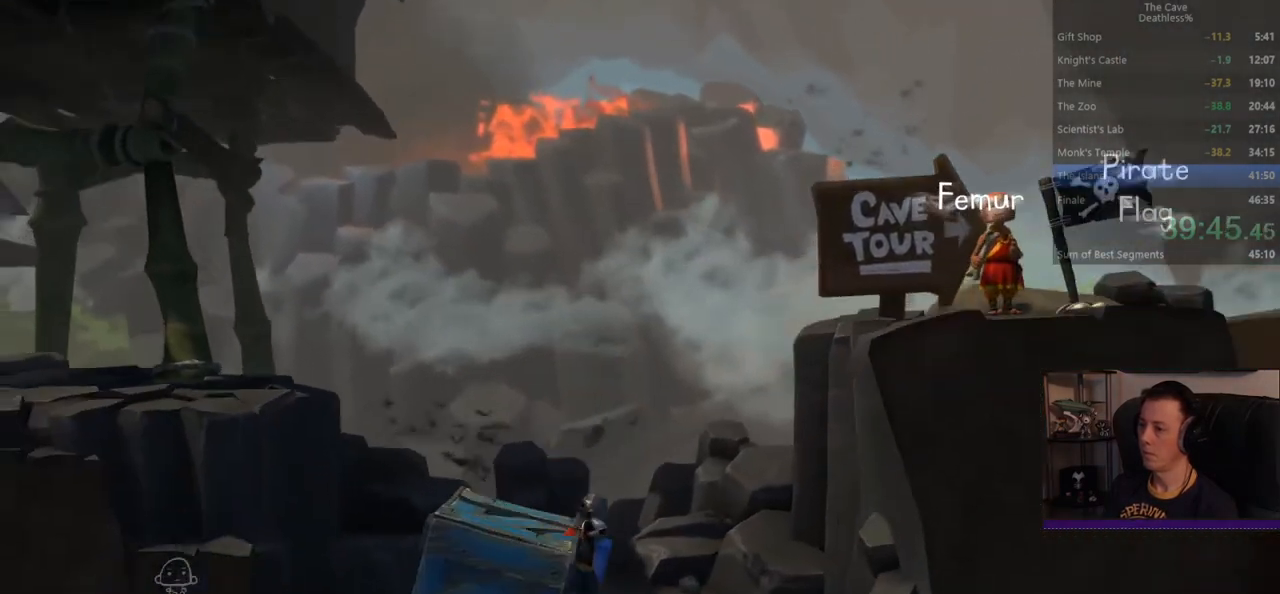
{"buttons": [], "left_stick": "left", "events": [[320, "CROSS", "down"], [480, "CROSS", "up"]]}
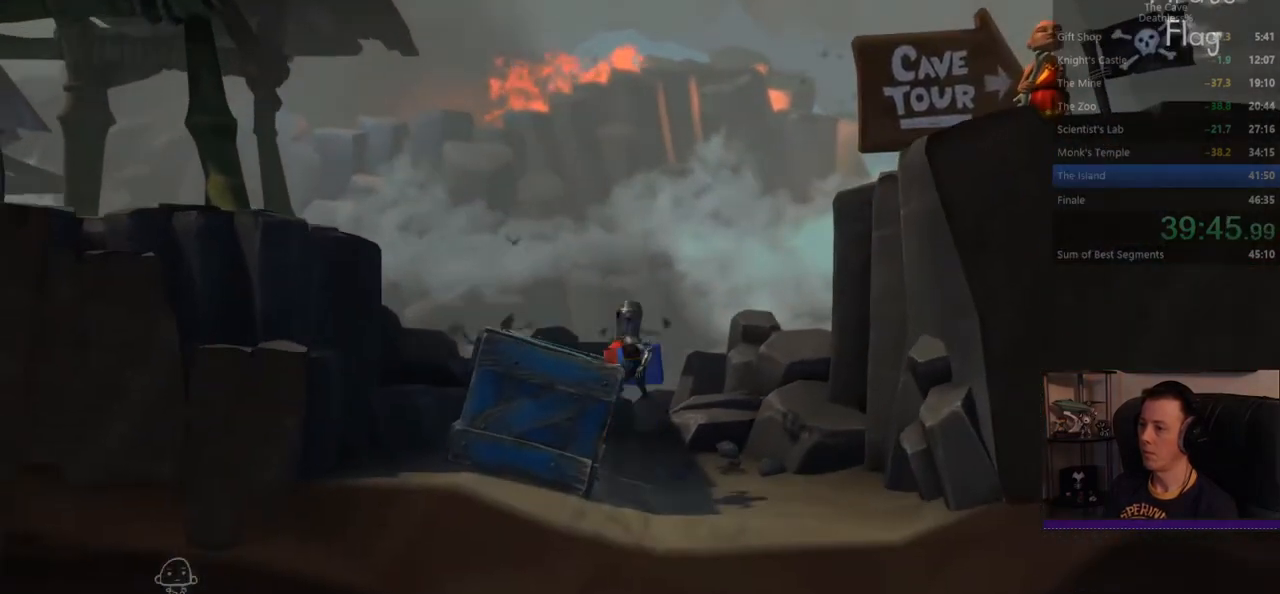
{"buttons": [], "left_stick": "left", "events": []}
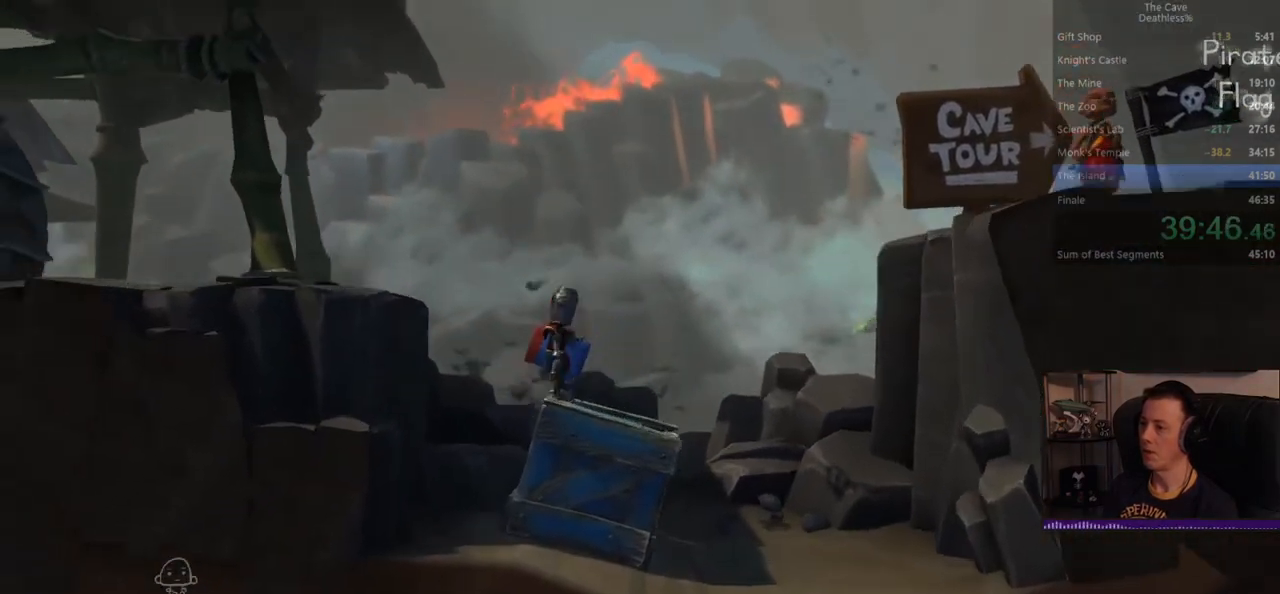
{"buttons": [], "left_stick": "left"}
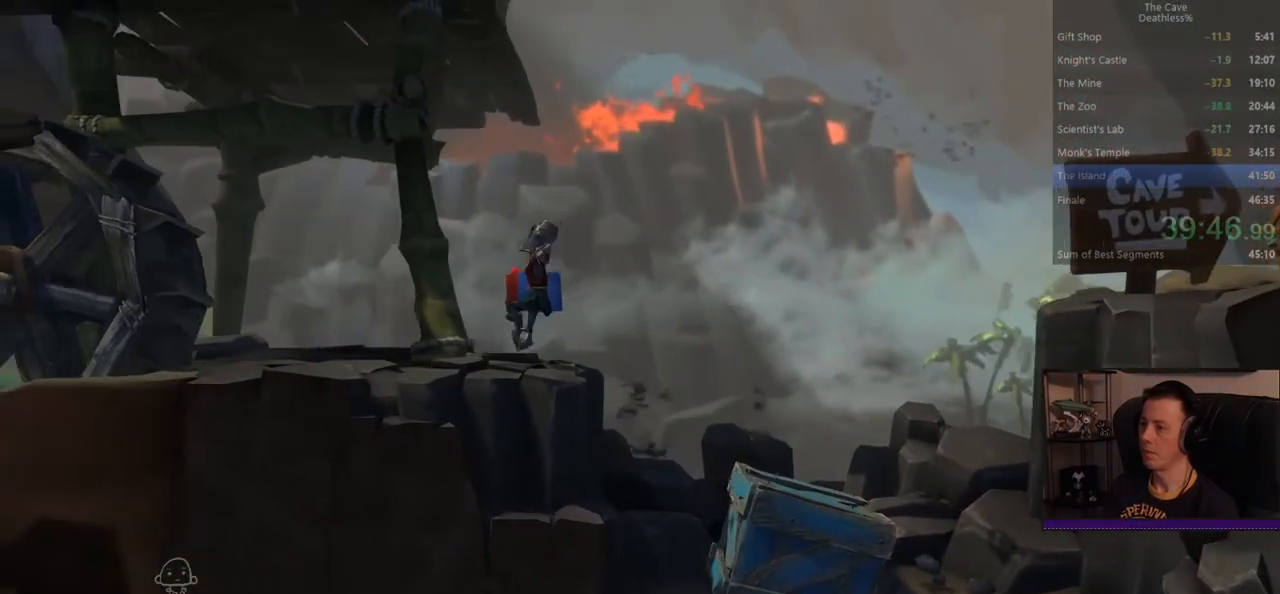
{"buttons": [], "left_stick": "left", "events": []}
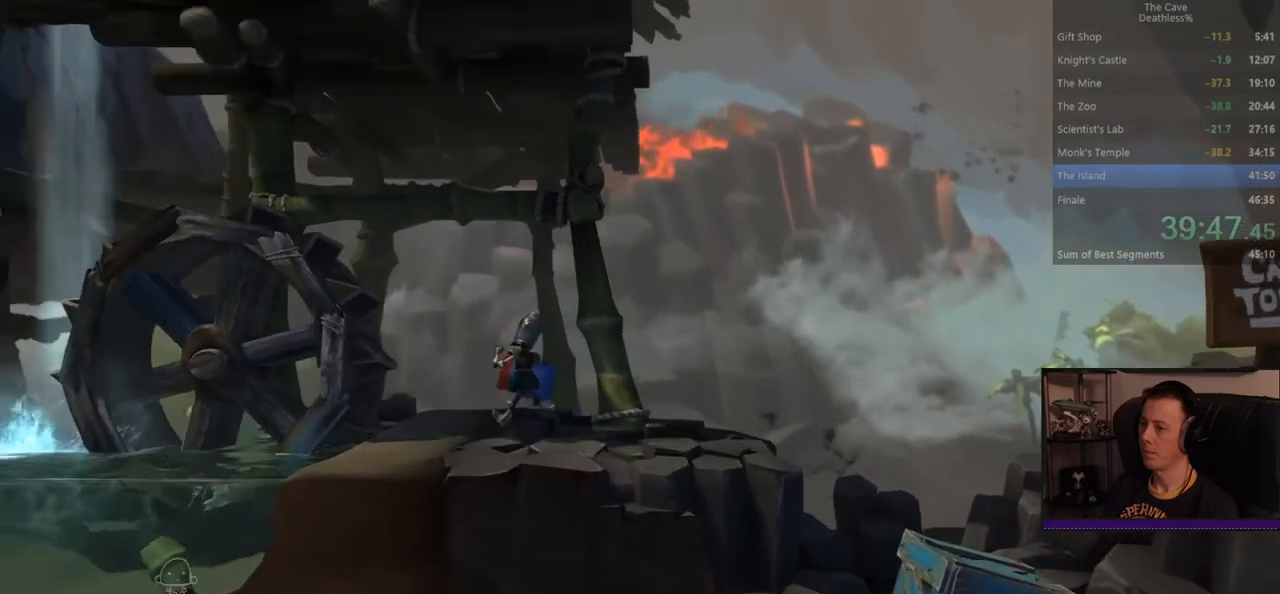
{"buttons": [], "left_stick": "left", "events": [[160, "left_stick", "center"], [240, "DPAD_UP", "down"], [320, "DPAD_UP", "up"], [480, "left_stick", "left"]]}
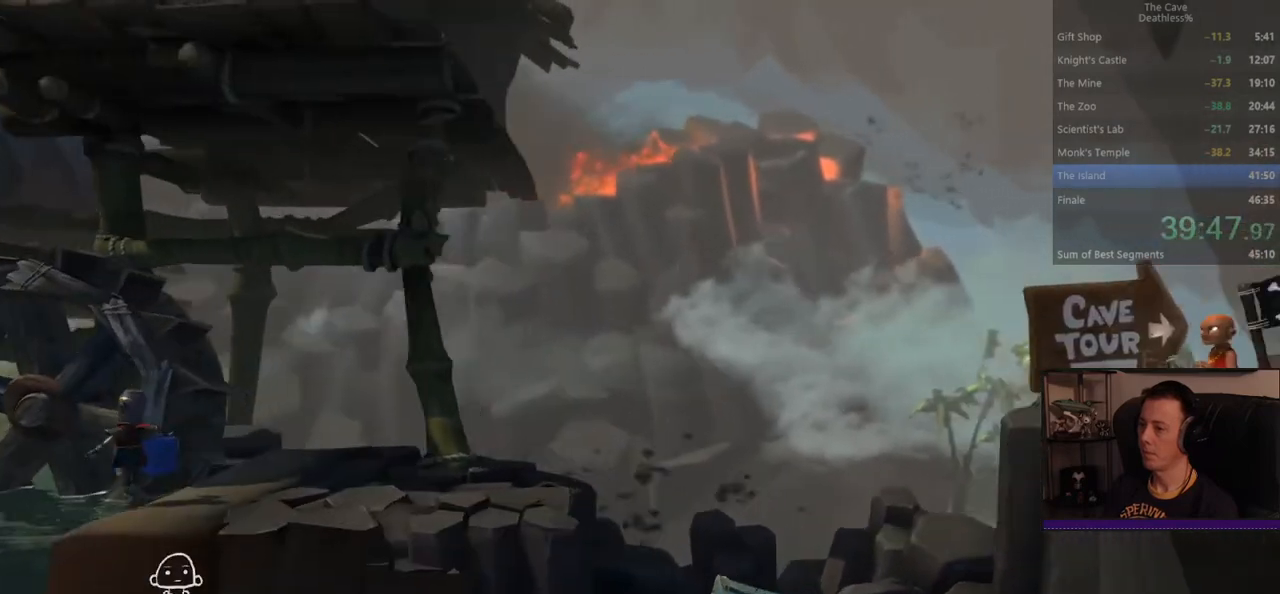
{"buttons": [], "left_stick": "left", "events": []}
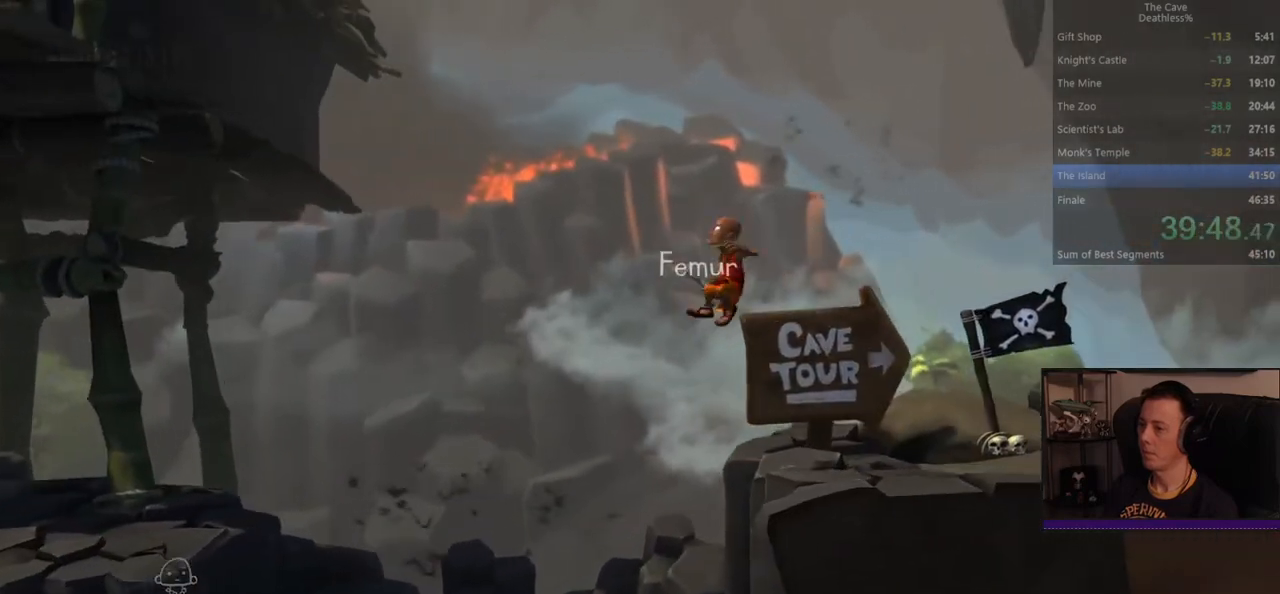
{"buttons": [], "left_stick": "left", "events": []}
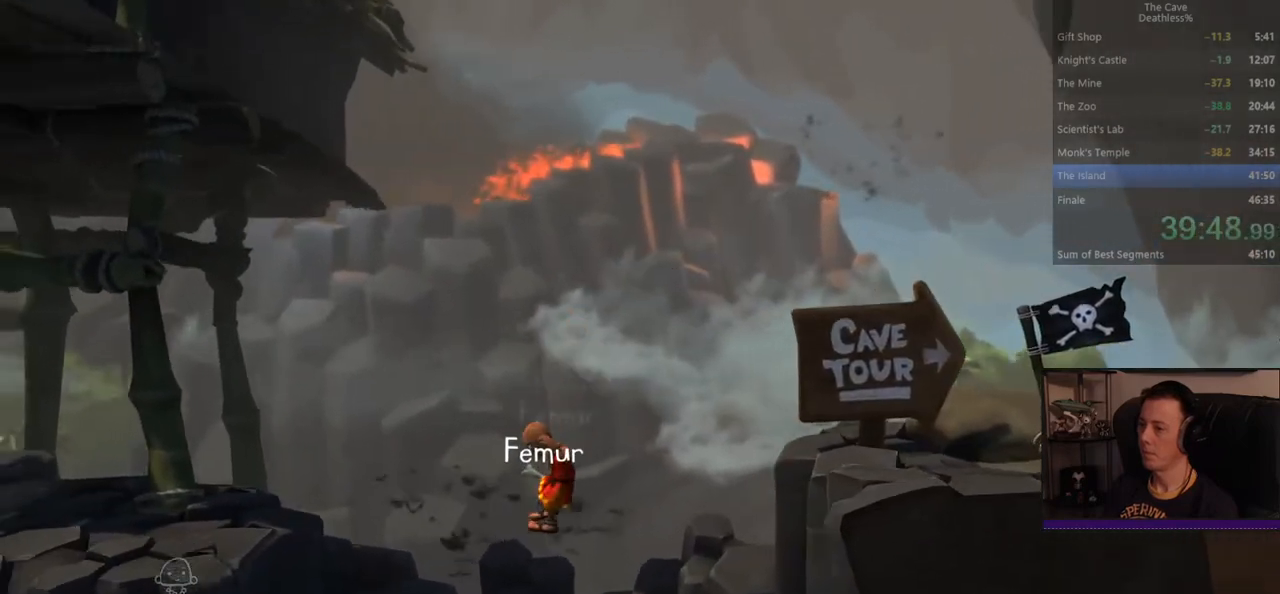
{"buttons": [], "left_stick": "left", "events": [[200, "CROSS", "down"], [400, "CROSS", "up"]]}
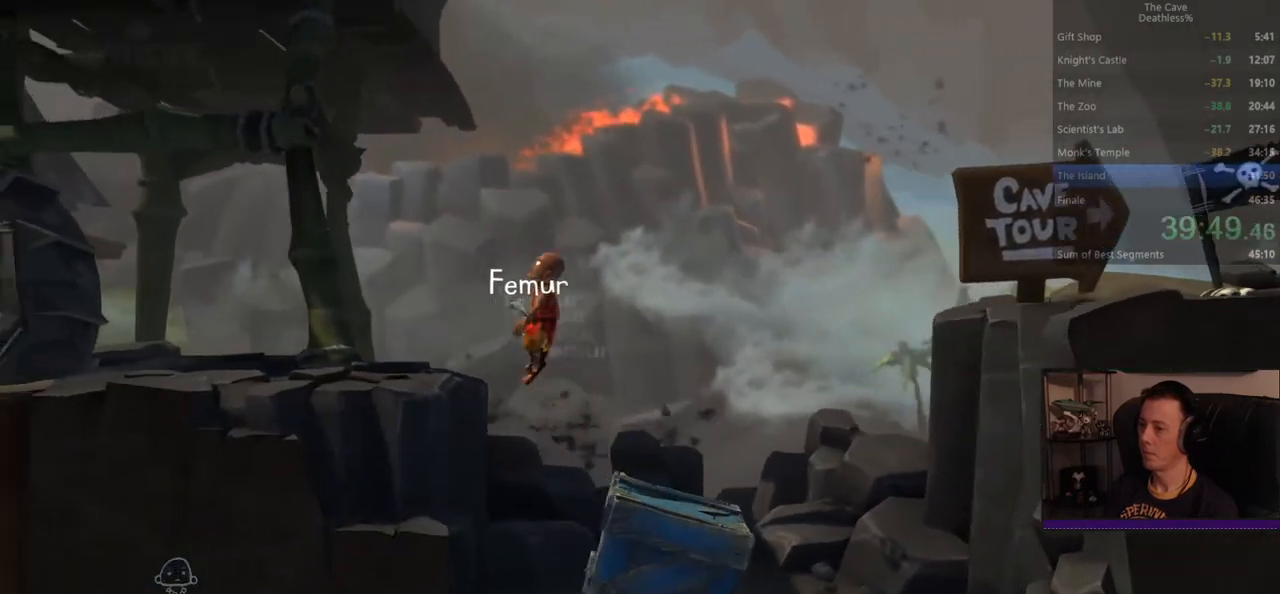
{"buttons": [], "left_stick": "left", "events": []}
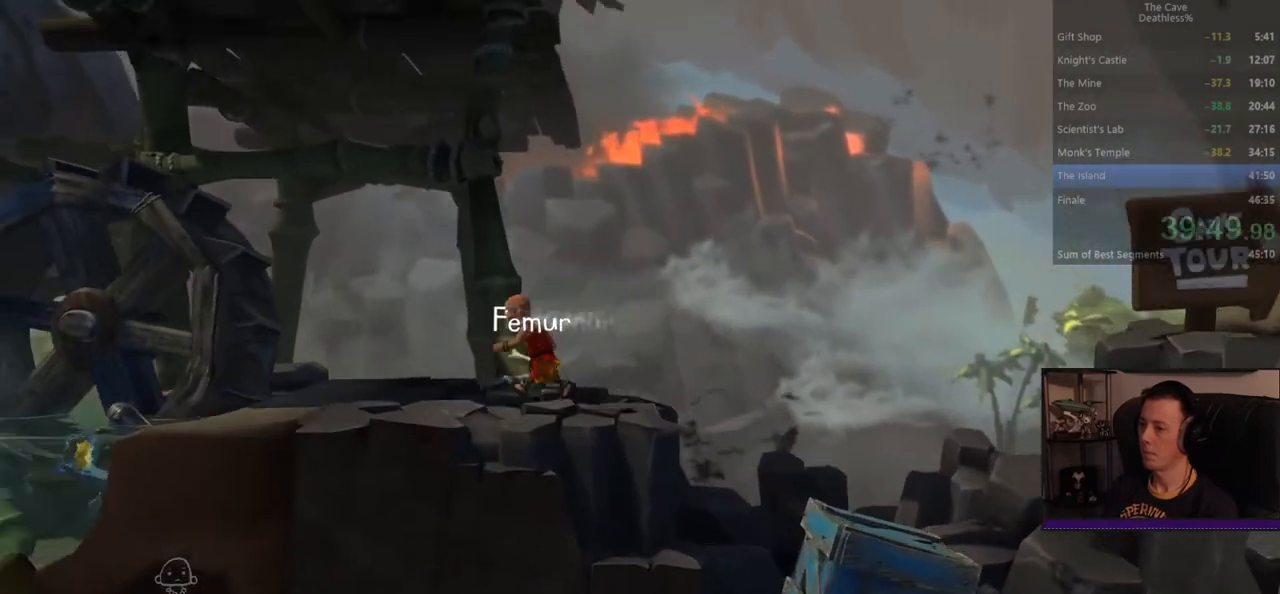
{"buttons": [], "left_stick": "left", "events": []}
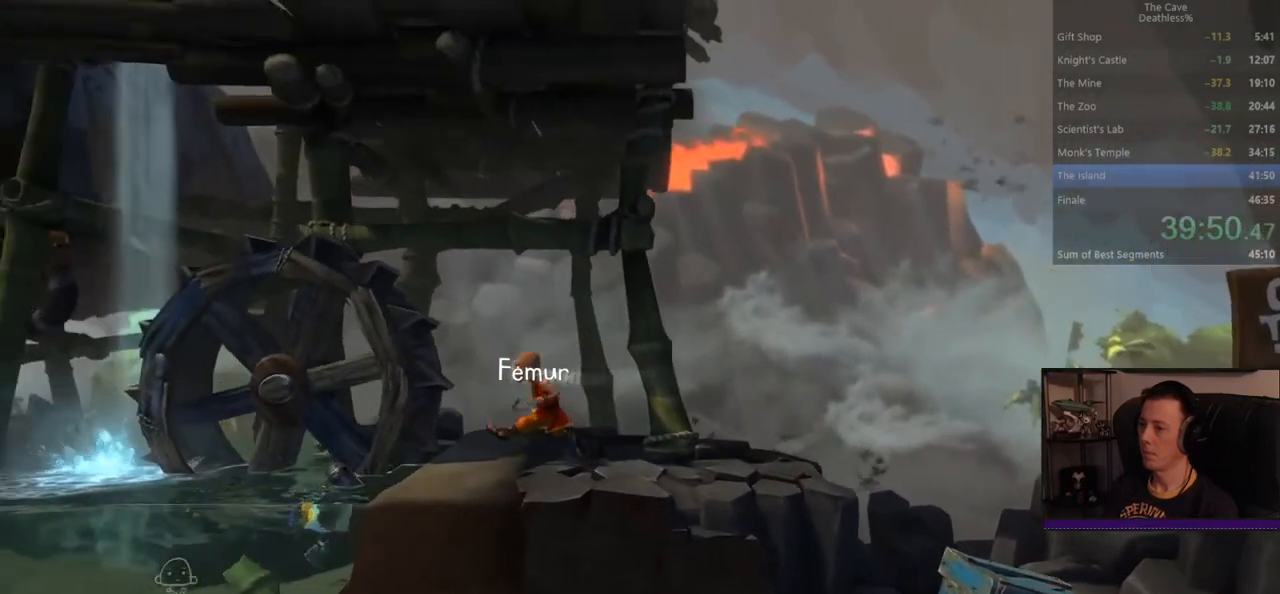
{"buttons": ["CROSS"], "left_stick": "left", "events": [[440, "CROSS", "down"]]}
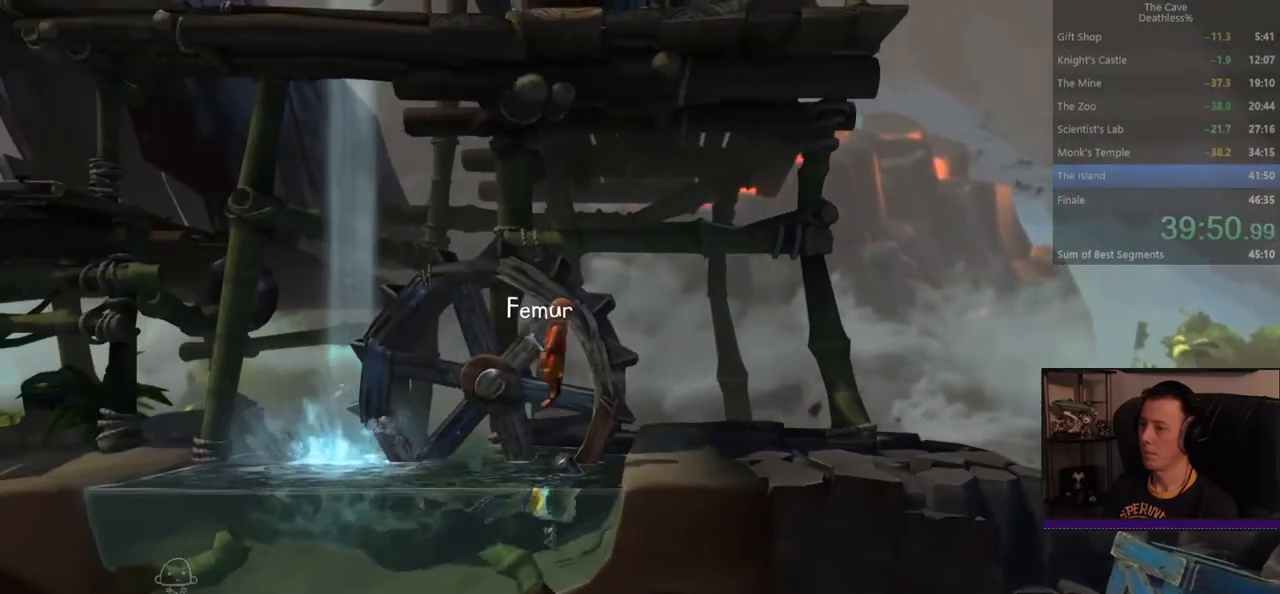
{"buttons": [], "left_stick": "left", "events": [[160, "CROSS", "up"]]}
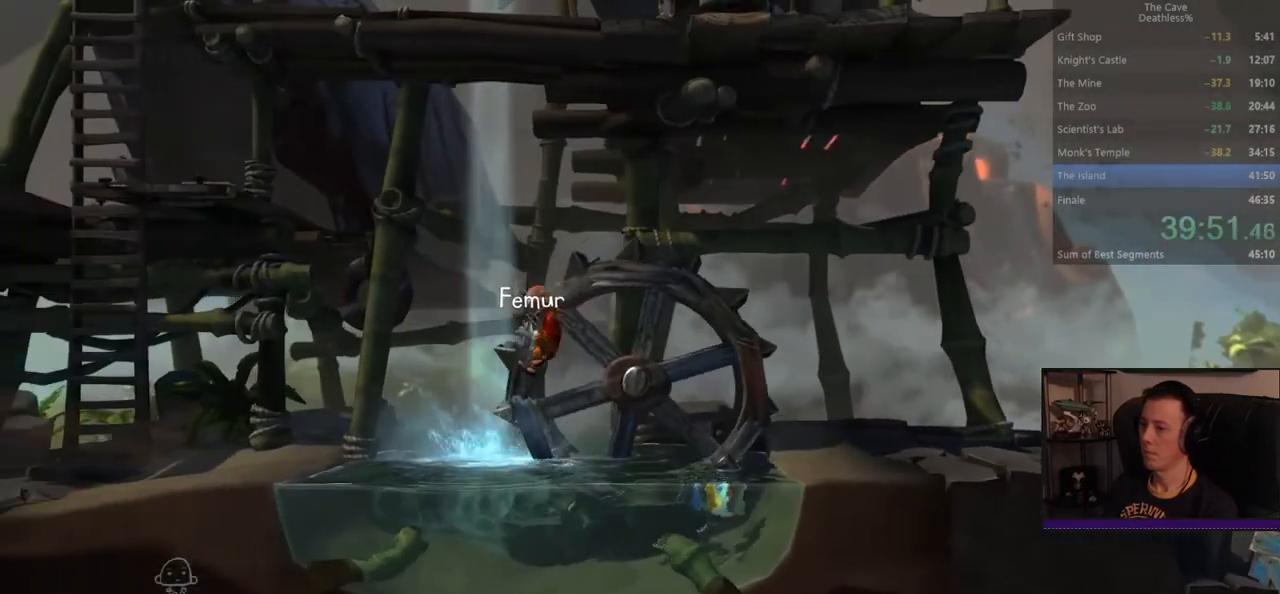
{"buttons": [], "left_stick": "up-left", "events": [[400, "left_stick", "up-left"]]}
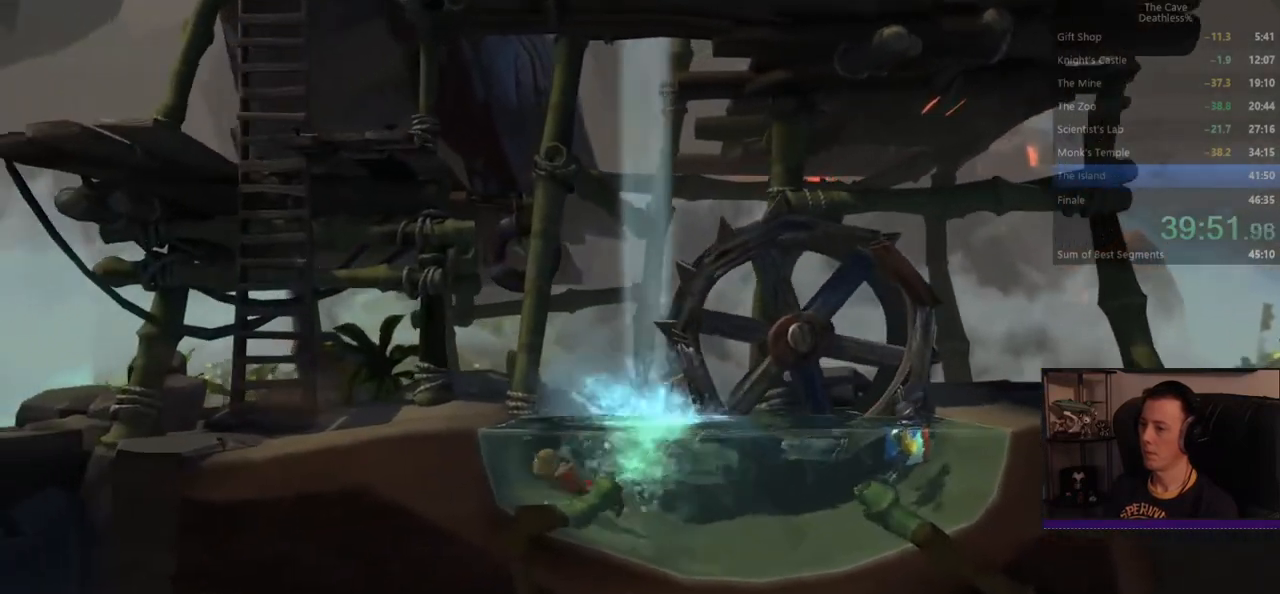
{"buttons": [], "left_stick": "left", "events": [[360, "left_stick", "left"]]}
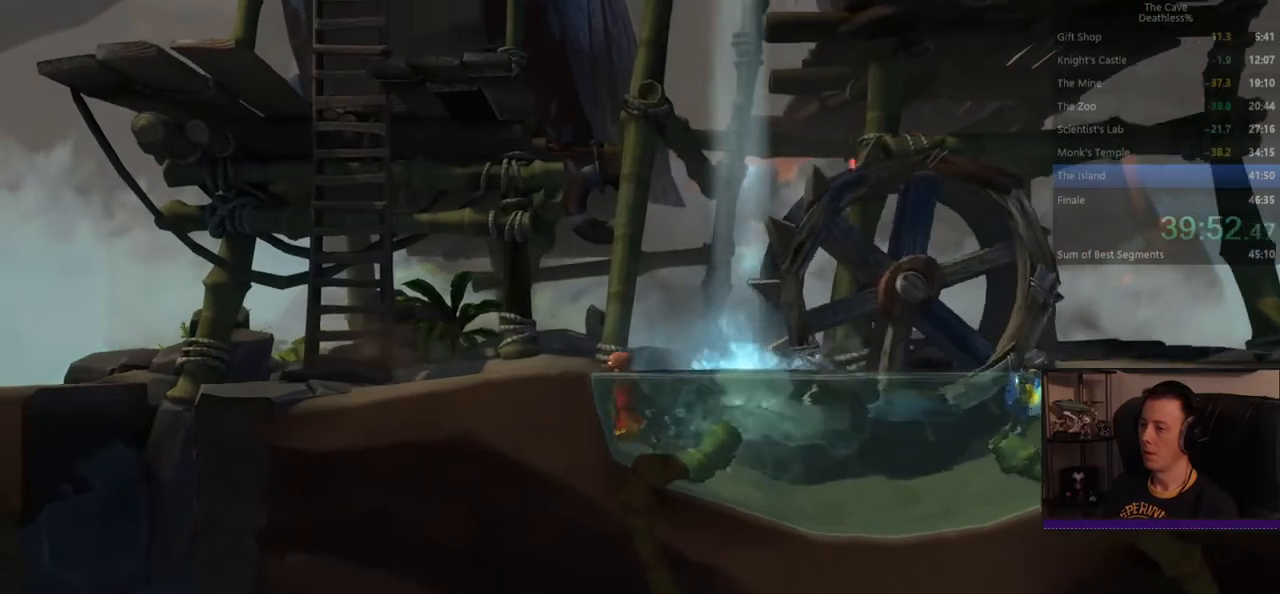
{"buttons": [], "left_stick": "left", "events": []}
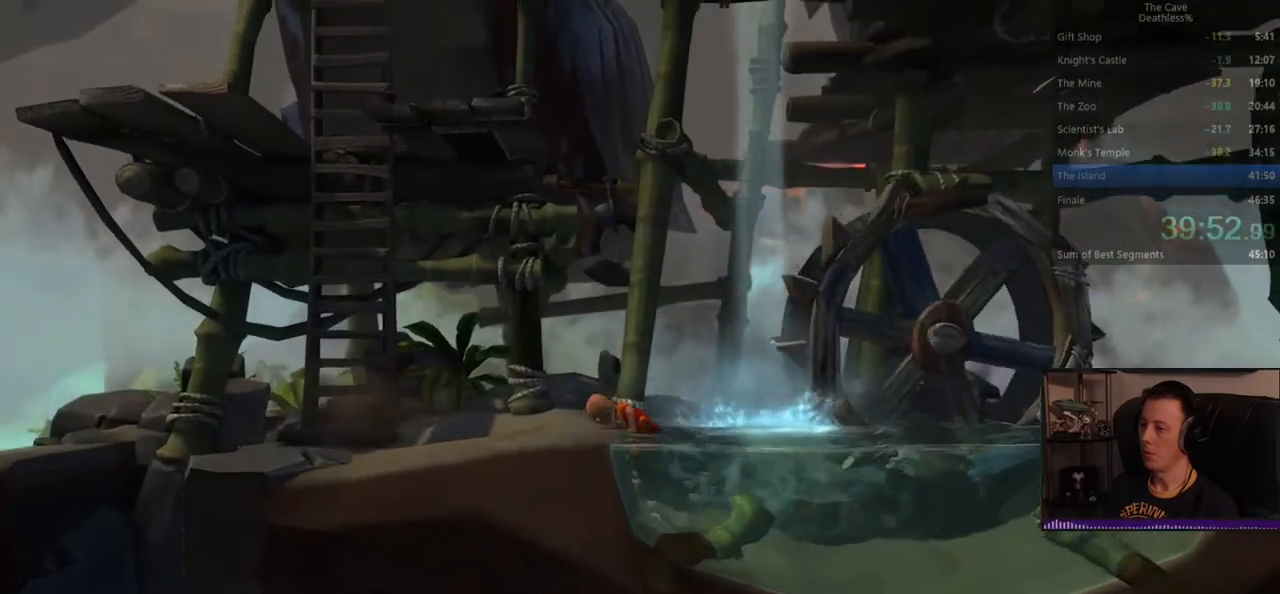
{"buttons": [], "left_stick": "left", "events": []}
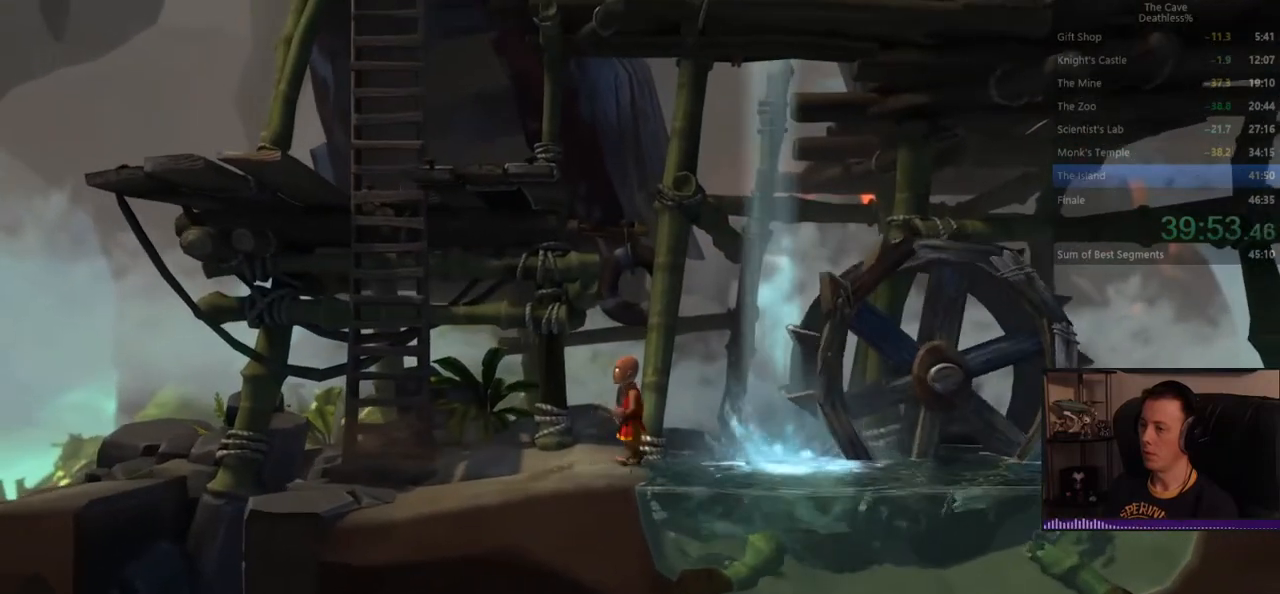
{"buttons": [], "left_stick": "left", "events": []}
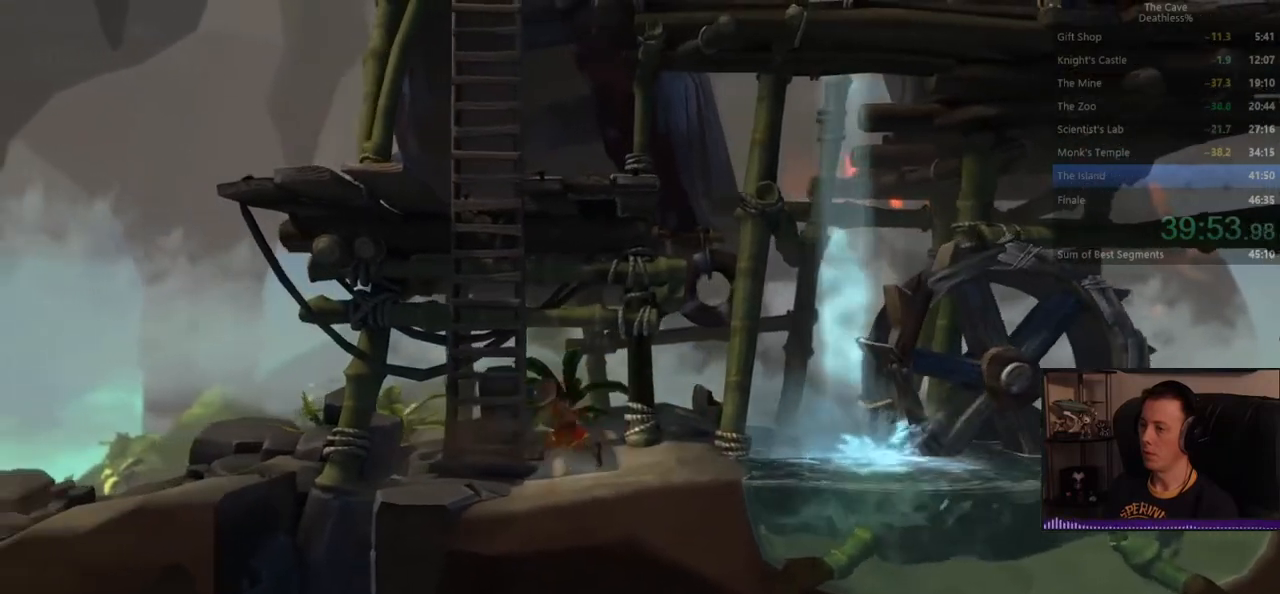
{"buttons": [], "left_stick": "left", "events": []}
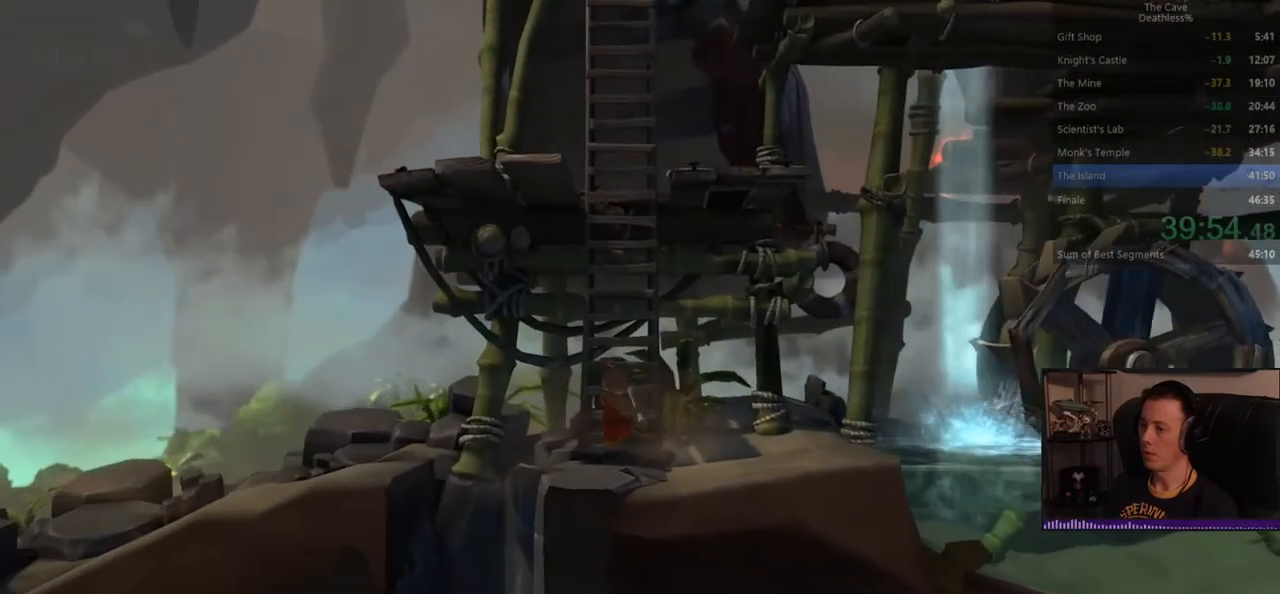
{"buttons": [], "left_stick": "left", "events": []}